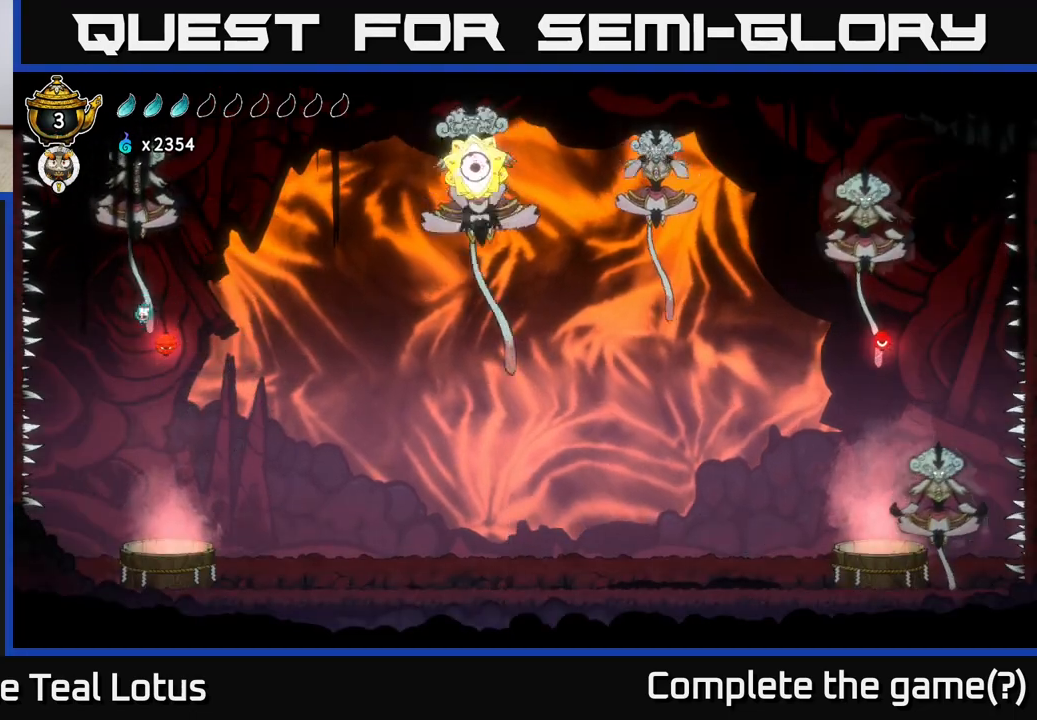
Gameplay with a controller (Xbox layout); each line is a JSON object with the inputs held at the frame after it. "events" lists button and stick changes between this image and that frame as [ms after this image, input, new state], when the widget could be followed in between.
{"buttons": ["B"], "left_stick": "down", "right_stick": "center", "events": [[50, "left_stick", "down-right"], [100, "left_stick", "down"], [367, "B", "down"]]}
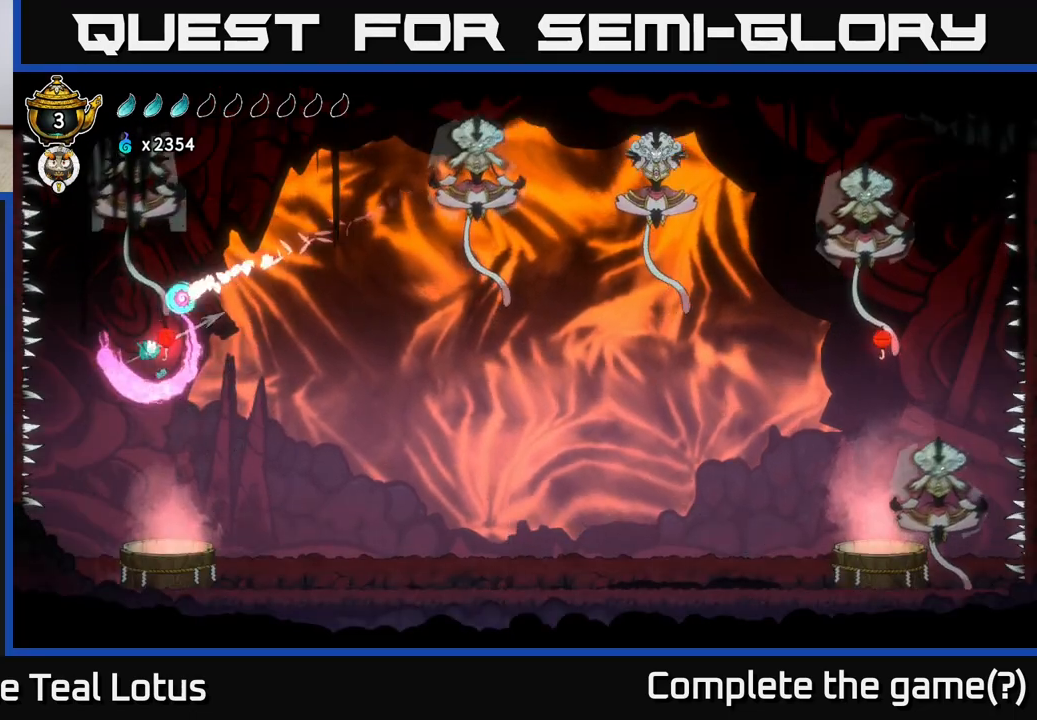
{"buttons": ["B"], "left_stick": "down", "right_stick": "center", "events": []}
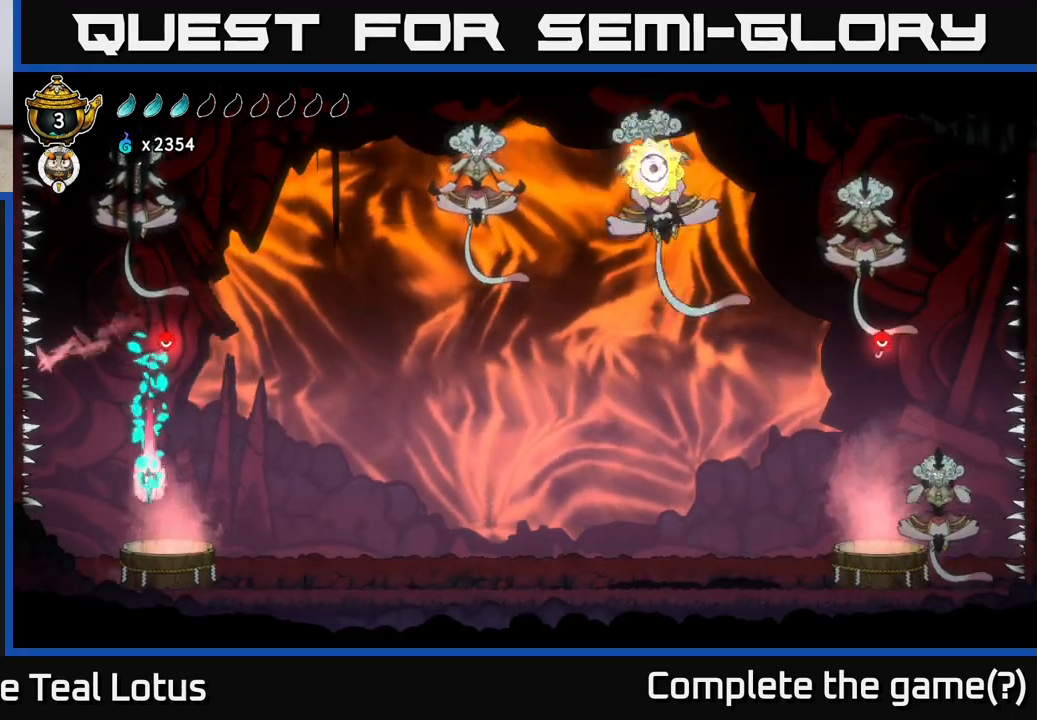
{"buttons": [], "left_stick": "right", "right_stick": "center", "events": [[300, "left_stick", "center"], [350, "B", "up"], [433, "left_stick", "right"]]}
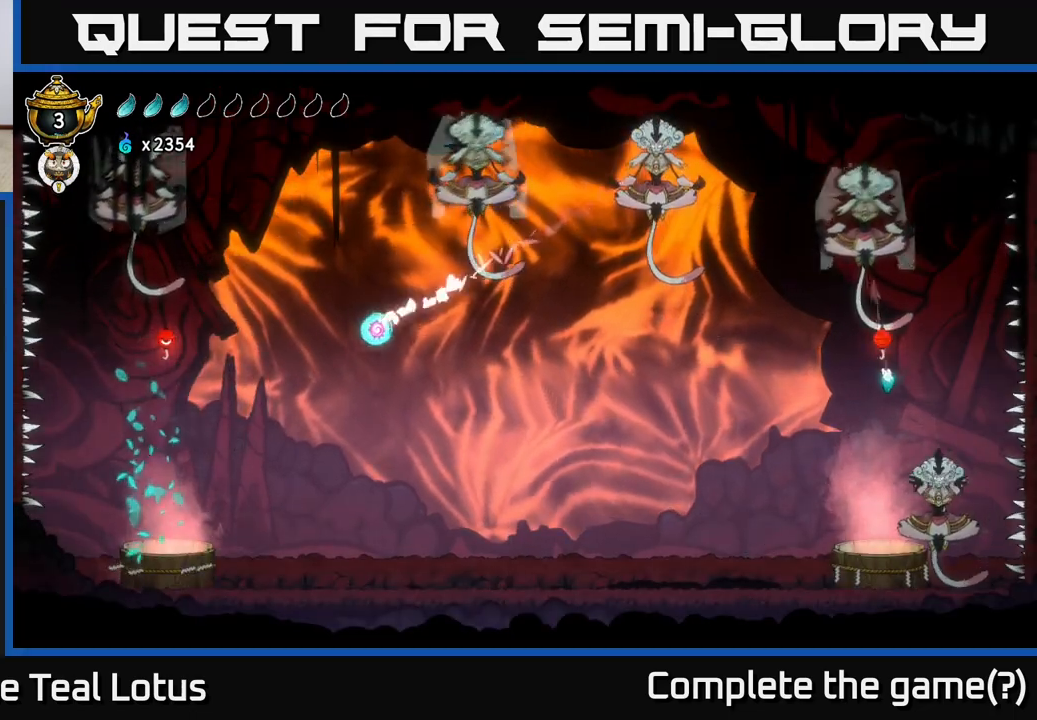
{"buttons": ["A", "X"], "left_stick": "up", "right_stick": "center", "events": [[50, "left_stick", "up"], [150, "A", "down"], [483, "X", "down"]]}
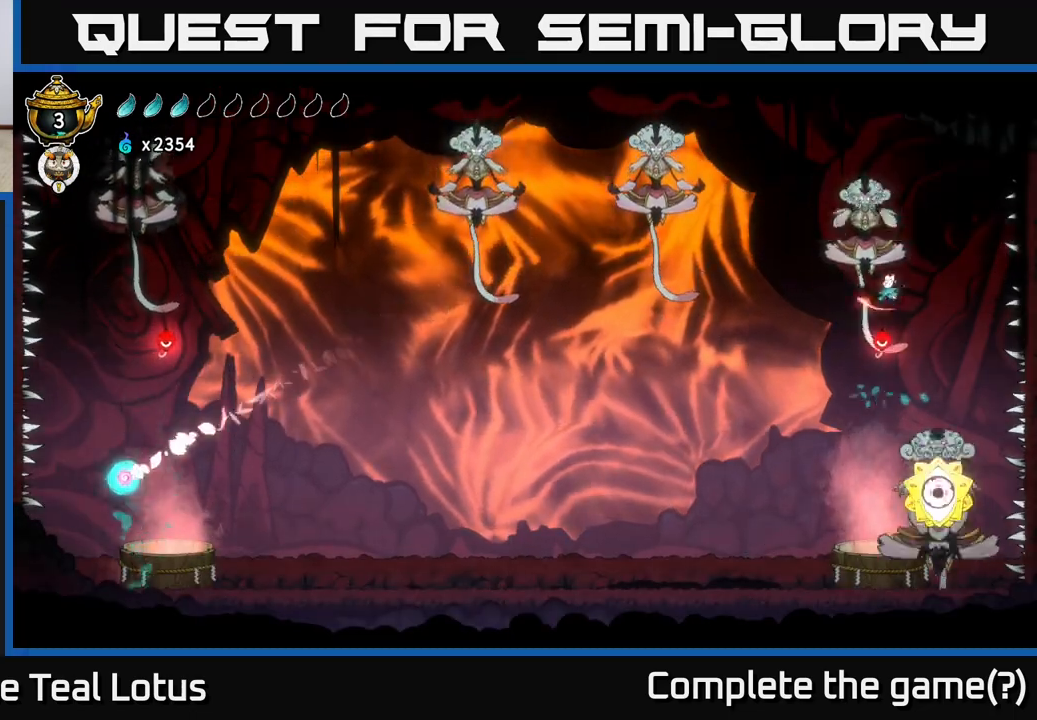
{"buttons": ["R2"], "left_stick": "left", "right_stick": "center", "events": [[17, "A", "up"], [17, "left_stick", "up-left"], [150, "X", "up"], [233, "A", "down"], [250, "left_stick", "left"], [450, "A", "up"], [450, "R2", "down"]]}
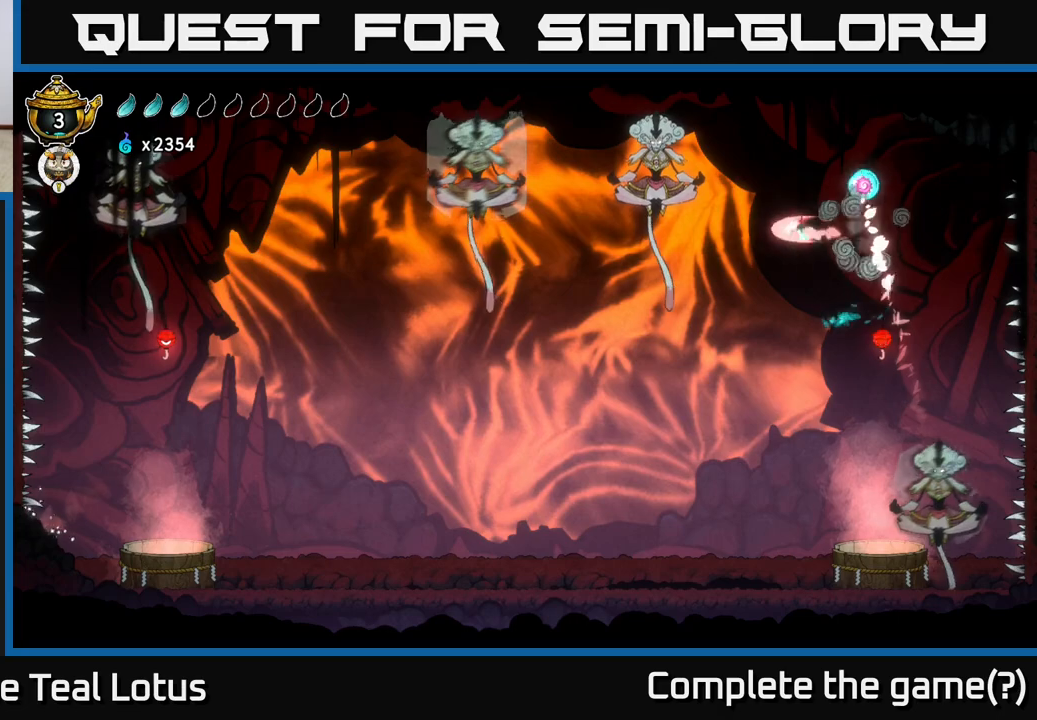
{"buttons": ["A"], "left_stick": "left", "right_stick": "center", "events": [[183, "X", "down"], [200, "R2", "up"], [333, "X", "up"], [433, "A", "down"]]}
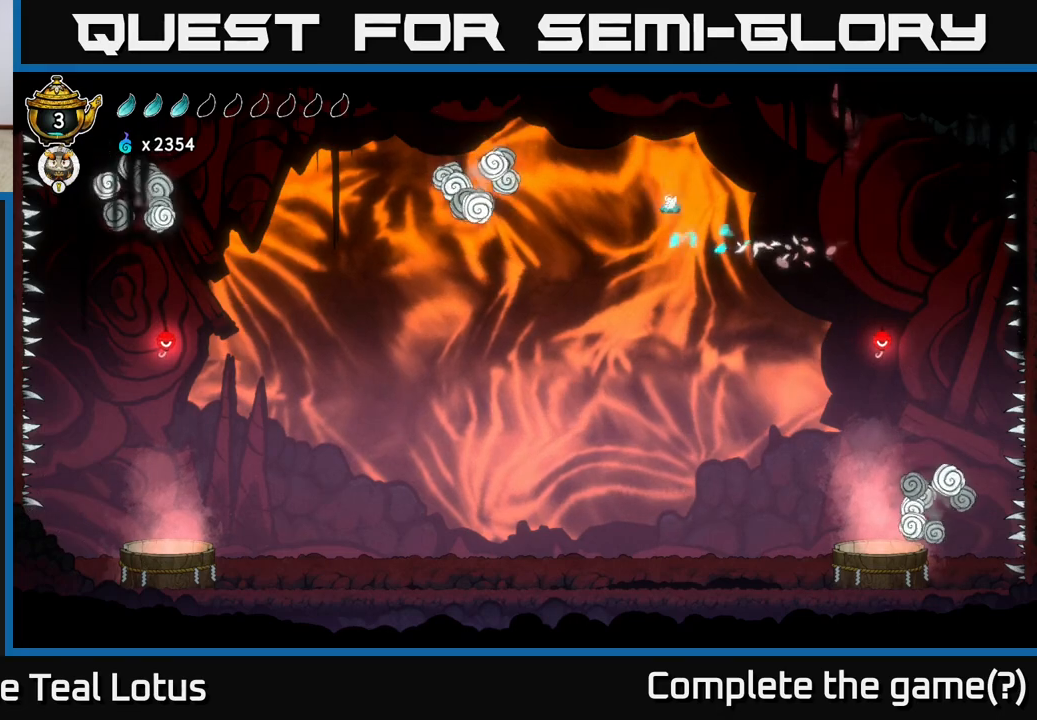
{"buttons": [], "left_stick": "left", "right_stick": "center", "events": [[150, "A", "up"]]}
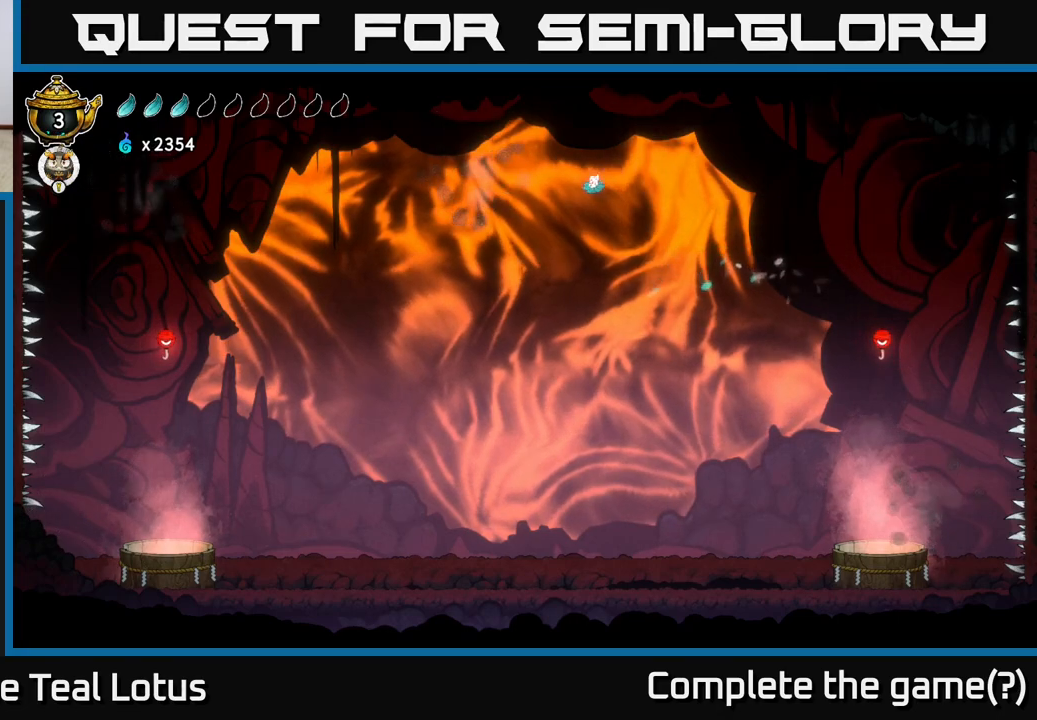
{"buttons": ["L2"], "left_stick": "up-left", "right_stick": "center", "events": [[167, "L2", "down"], [183, "left_stick", "up-left"]]}
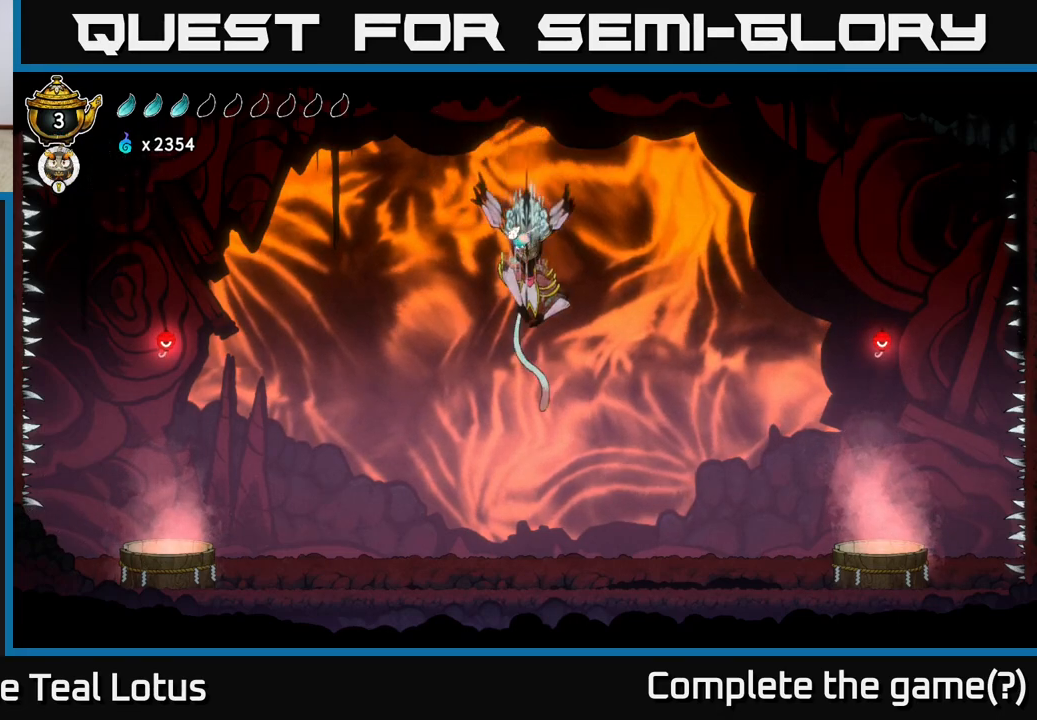
{"buttons": [], "left_stick": "center", "right_stick": "center", "events": [[233, "left_stick", "right"], [333, "X", "down"], [367, "L2", "up"], [367, "left_stick", "center"], [450, "X", "up"]]}
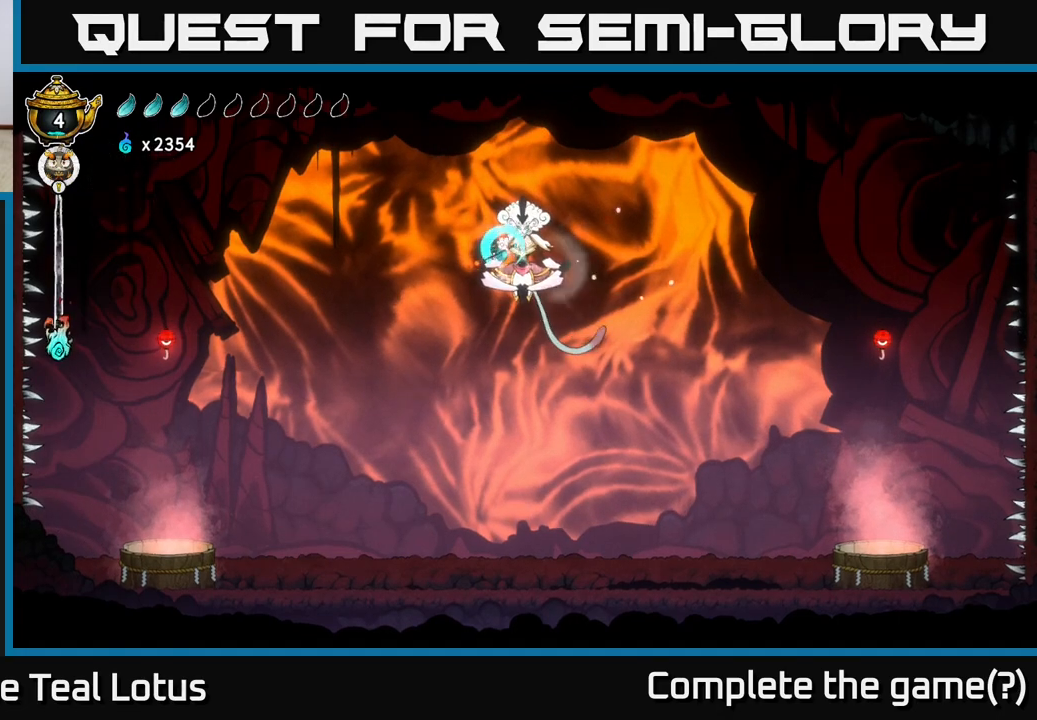
{"buttons": ["A", "X"], "left_stick": "center", "right_stick": "center", "events": [[133, "X", "down"], [250, "X", "up"], [417, "X", "down"], [483, "A", "down"]]}
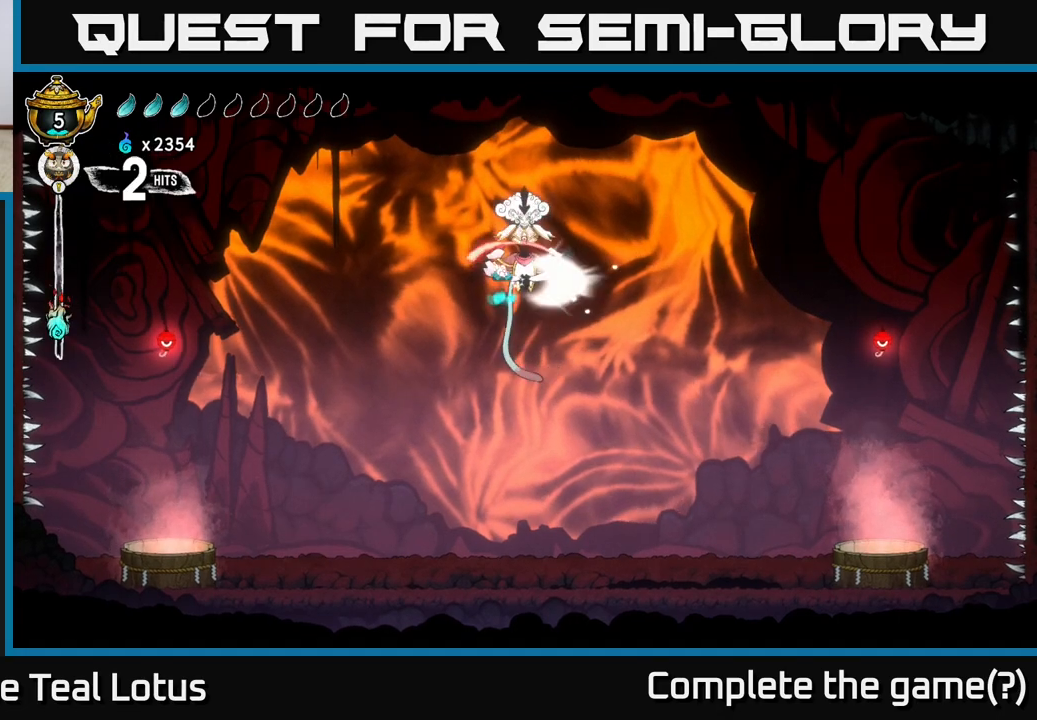
{"buttons": [], "left_stick": "center", "right_stick": "center", "events": [[33, "X", "up"], [217, "A", "up"], [233, "X", "down"], [400, "X", "up"]]}
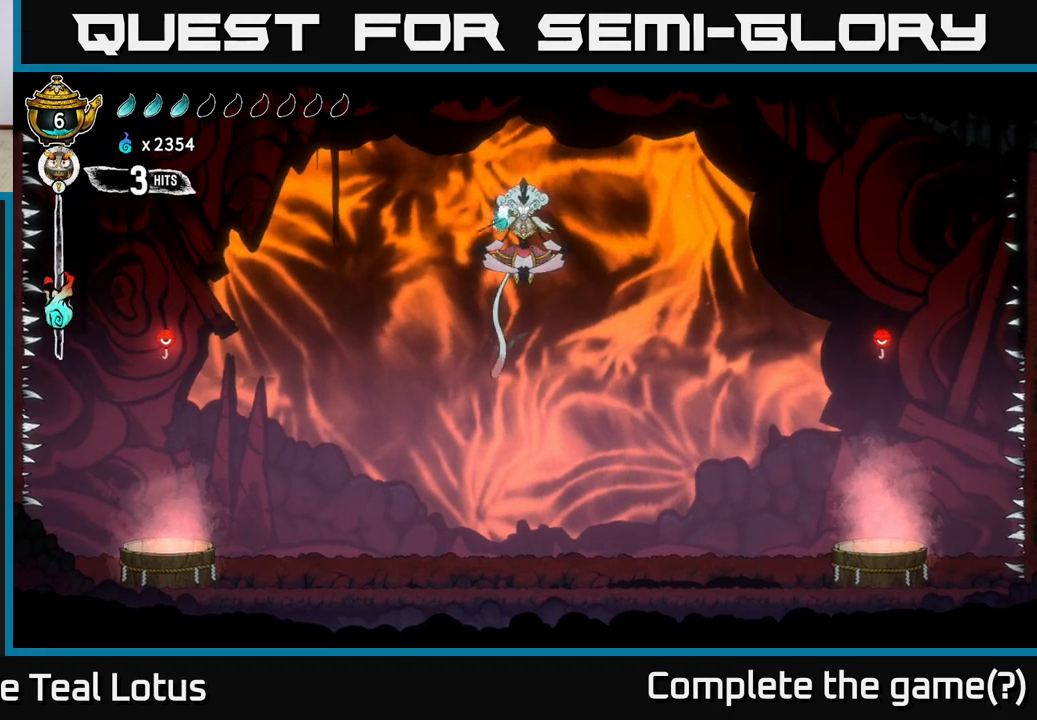
{"buttons": ["A", "X"], "left_stick": "center", "right_stick": "center", "events": [[117, "X", "down"], [267, "X", "up"], [350, "A", "down"], [367, "X", "down"], [400, "A", "up"], [483, "A", "down"]]}
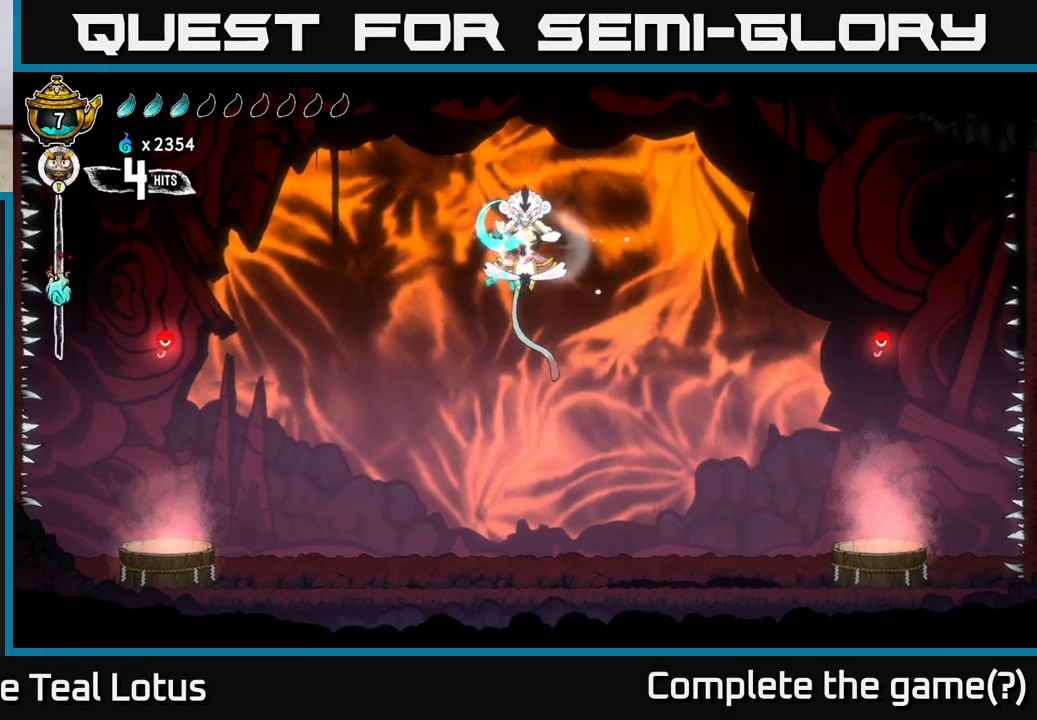
{"buttons": ["X"], "left_stick": "center", "right_stick": "center", "events": [[17, "X", "up"], [150, "A", "up"], [183, "X", "down"], [317, "X", "up"], [450, "X", "down"]]}
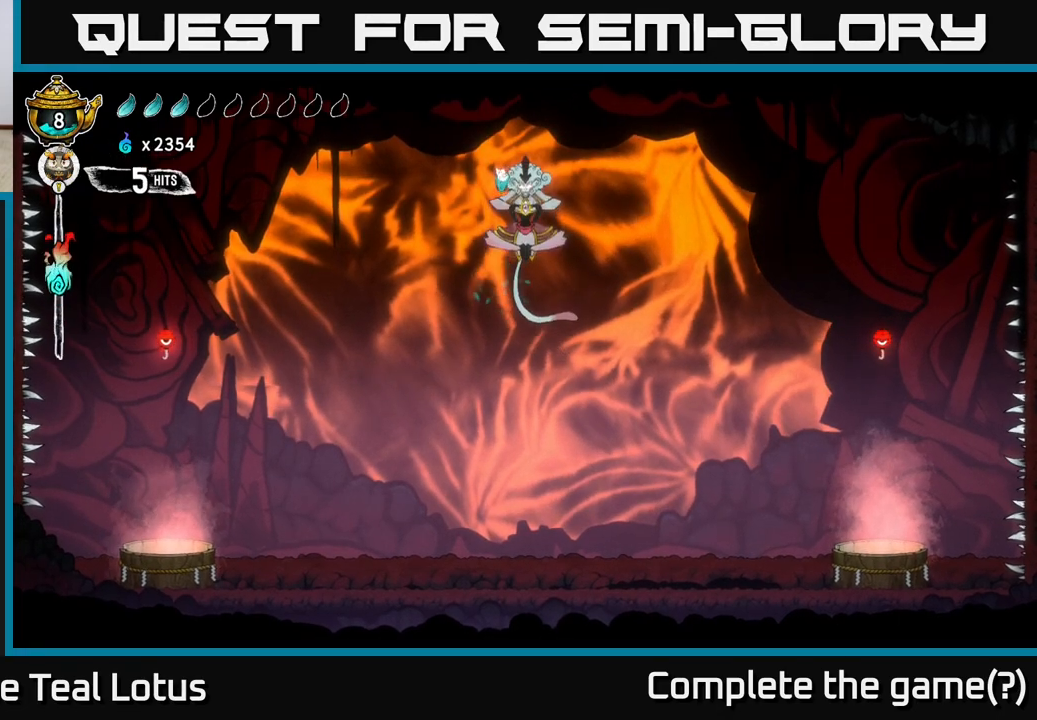
{"buttons": ["X"], "left_stick": "center", "right_stick": "center", "events": [[100, "X", "up"], [167, "X", "down"], [283, "X", "up"], [350, "X", "down"]]}
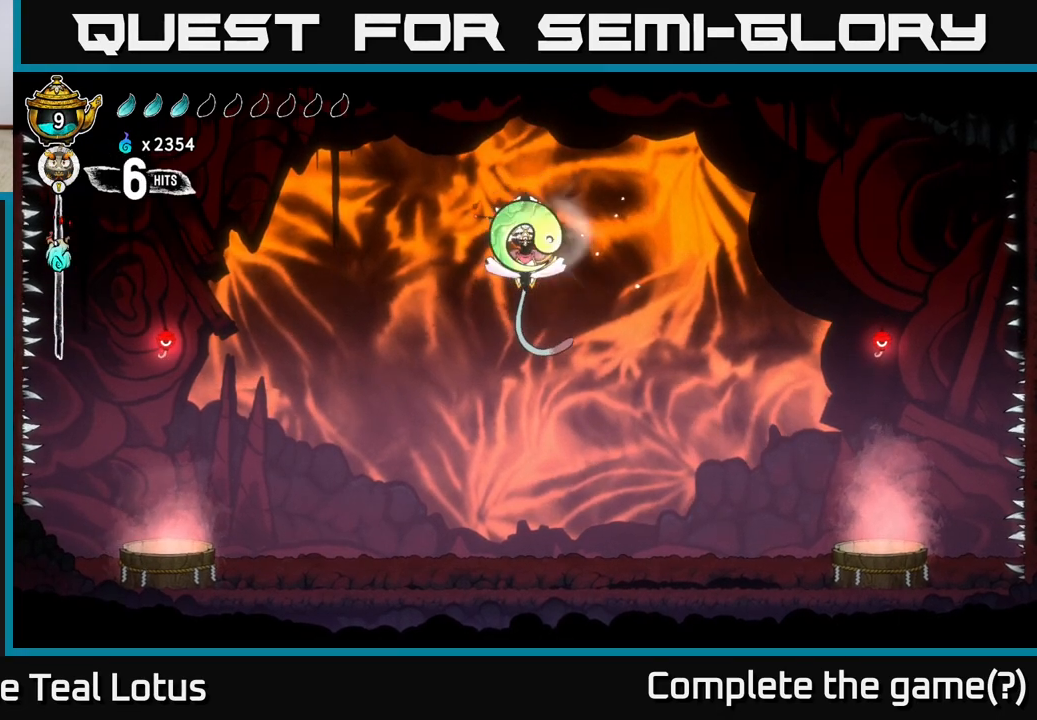
{"buttons": [], "left_stick": "left", "right_stick": "center", "events": [[17, "X", "up"], [183, "A", "down"], [200, "X", "down"], [217, "A", "up"], [333, "X", "up"], [367, "left_stick", "left"], [417, "X", "down"], [467, "X", "up"]]}
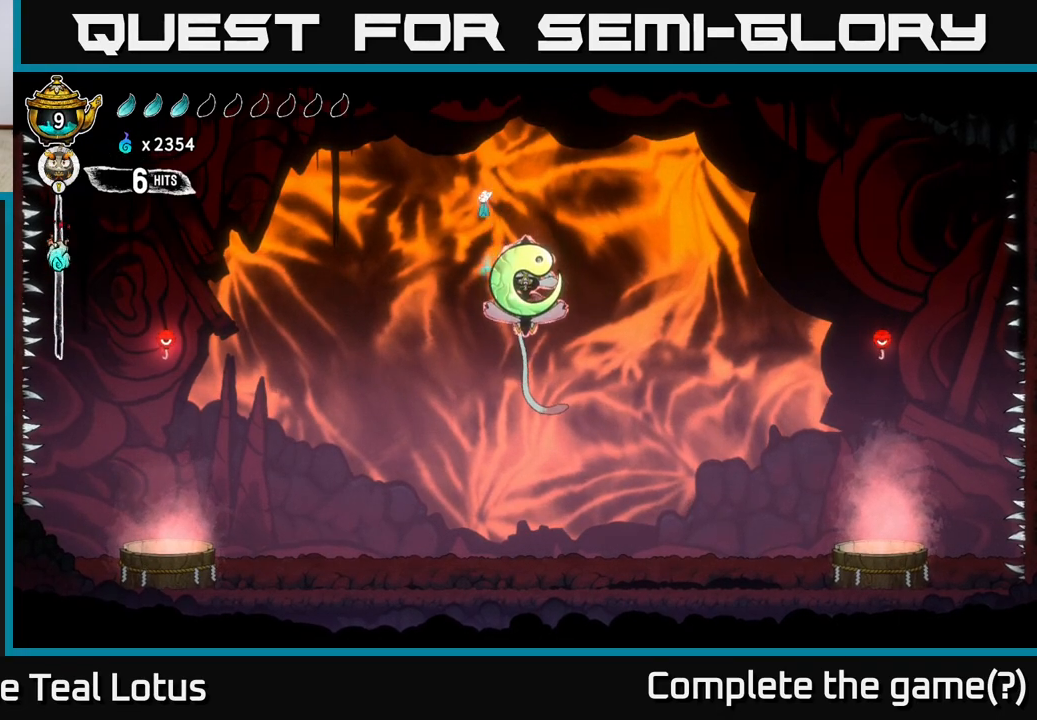
{"buttons": ["R2"], "left_stick": "right", "right_stick": "center", "events": [[367, "left_stick", "right"], [450, "R2", "down"]]}
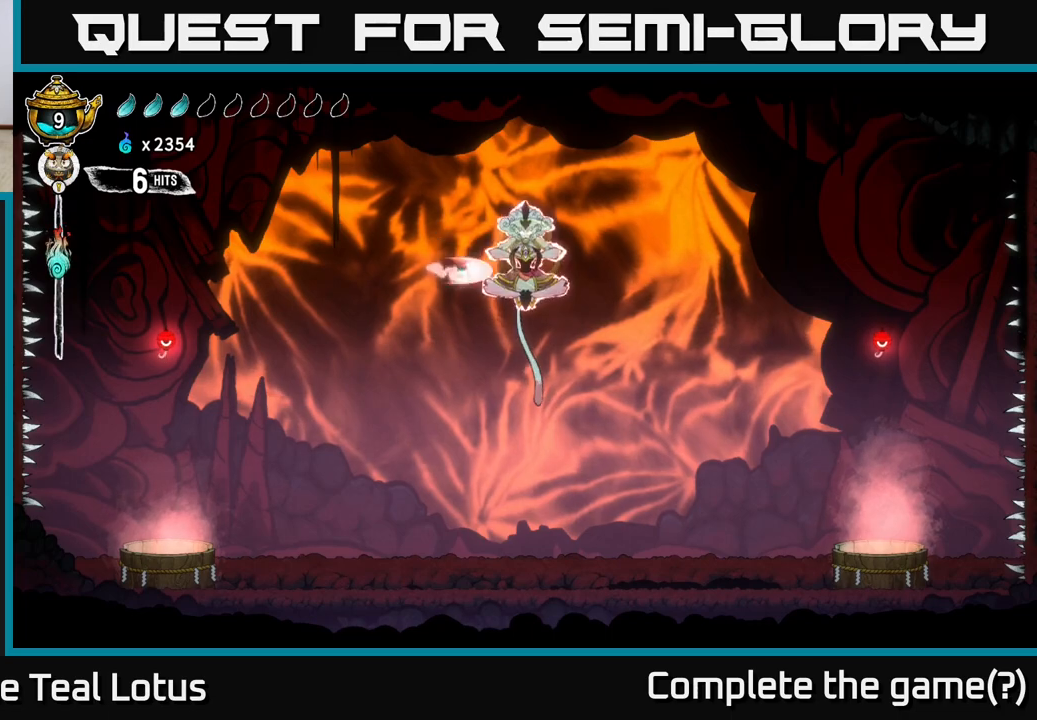
{"buttons": ["X"], "left_stick": "left", "right_stick": "center", "events": [[33, "X", "down"], [117, "R2", "up"], [217, "X", "up"], [433, "X", "down"], [467, "left_stick", "left"]]}
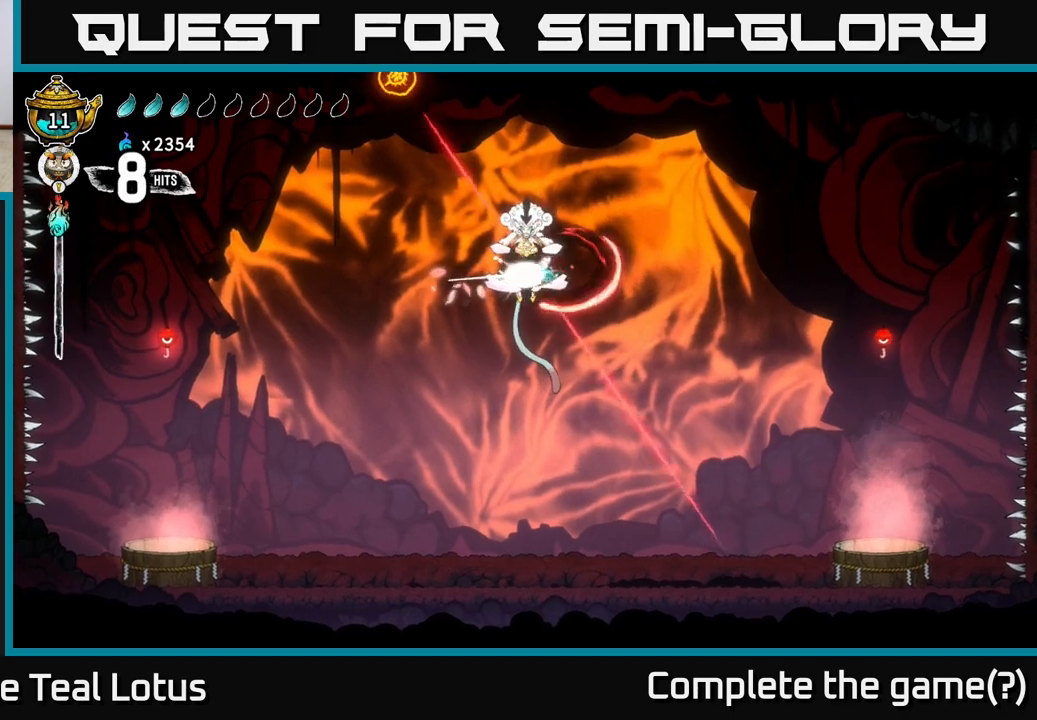
{"buttons": ["A", "X"], "left_stick": "left", "right_stick": "center", "events": [[83, "X", "up"], [117, "left_stick", "right"], [400, "A", "down"], [433, "left_stick", "left"], [450, "X", "down"]]}
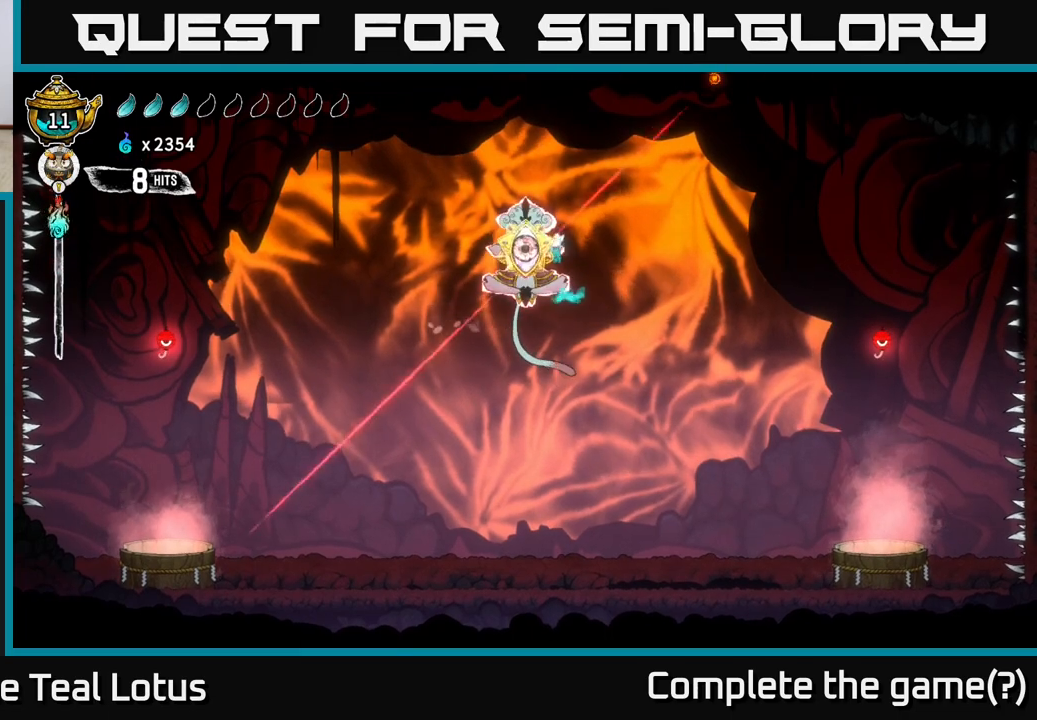
{"buttons": ["A"], "left_stick": "right", "right_stick": "center", "events": [[17, "A", "up"], [67, "left_stick", "right"], [83, "X", "up"], [183, "left_stick", "up-left"], [333, "left_stick", "center"], [367, "X", "down"], [383, "left_stick", "right"], [467, "A", "down"], [500, "X", "up"]]}
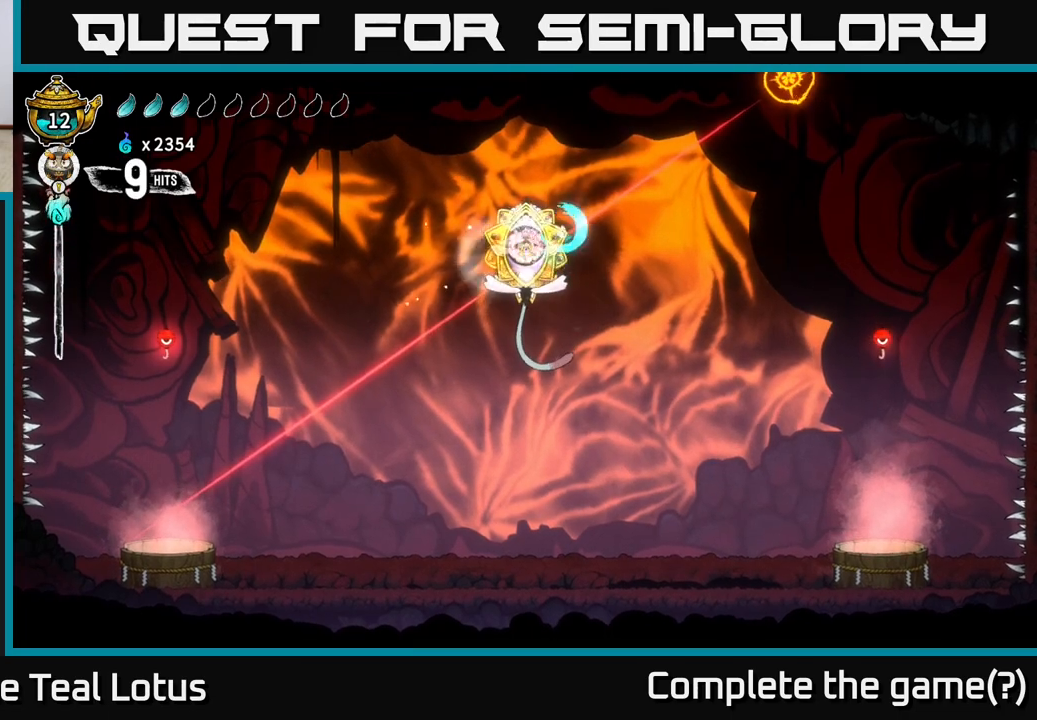
{"buttons": ["R2"], "left_stick": "up-left", "right_stick": "center", "events": [[100, "A", "up"], [317, "R2", "down"], [350, "left_stick", "up-left"]]}
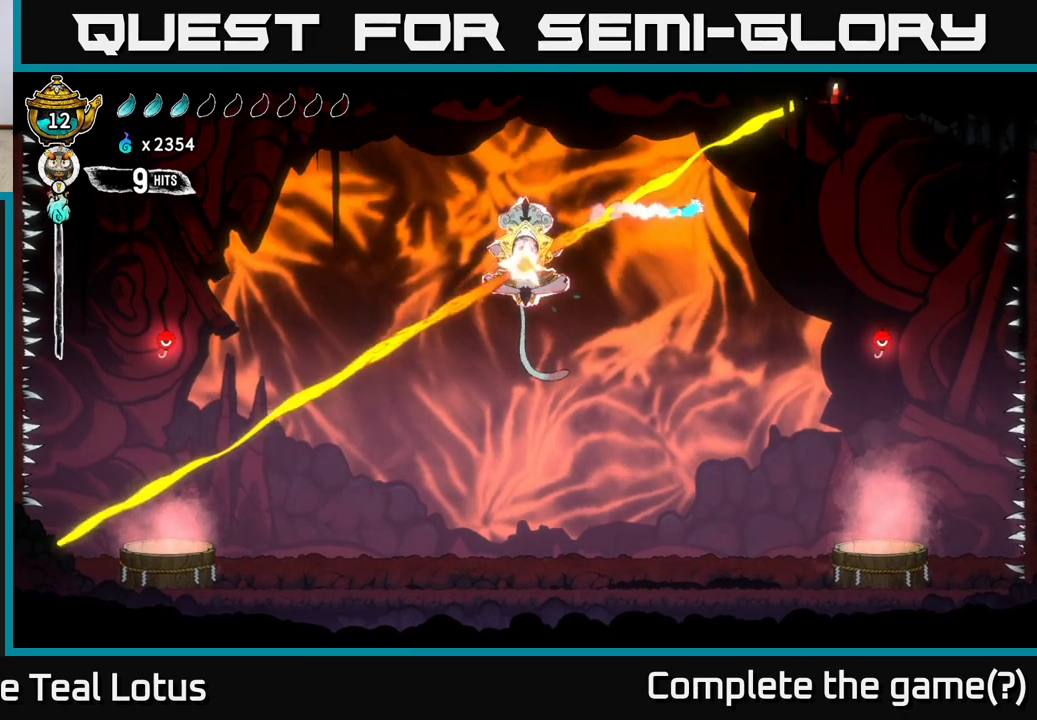
{"buttons": ["A", "X"], "left_stick": "left", "right_stick": "center", "events": [[133, "left_stick", "center"], [300, "left_stick", "left"], [383, "A", "down"], [417, "R2", "up"], [450, "X", "down"]]}
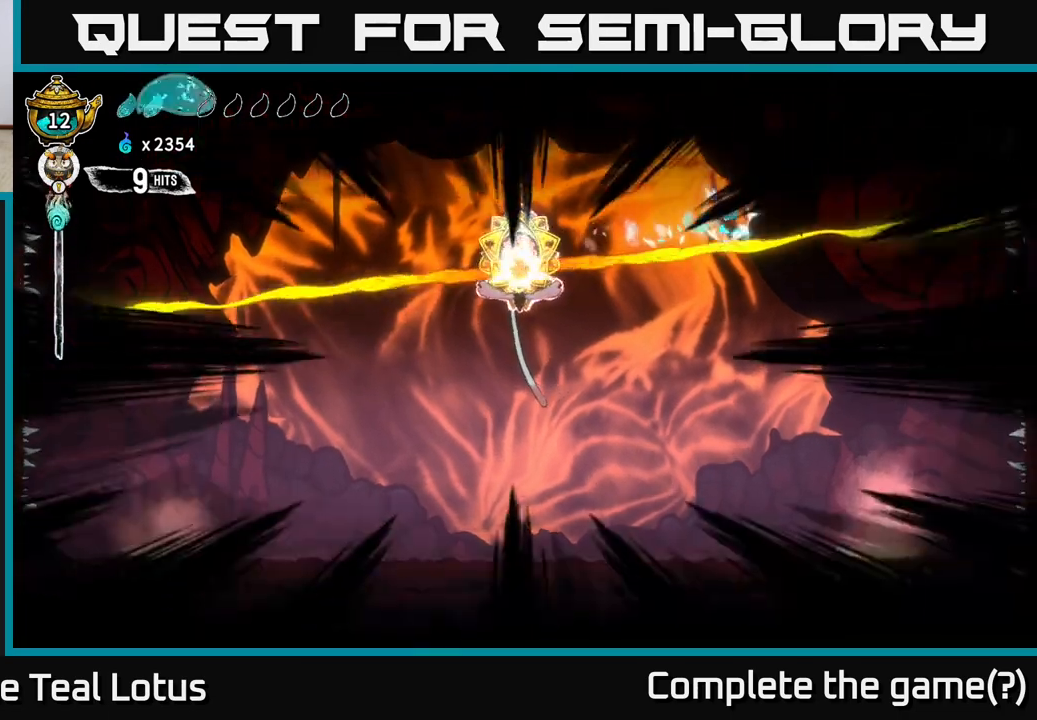
{"buttons": [], "left_stick": "left", "right_stick": "center", "events": [[117, "X", "up"], [233, "X", "down"], [333, "X", "up"], [400, "A", "up"]]}
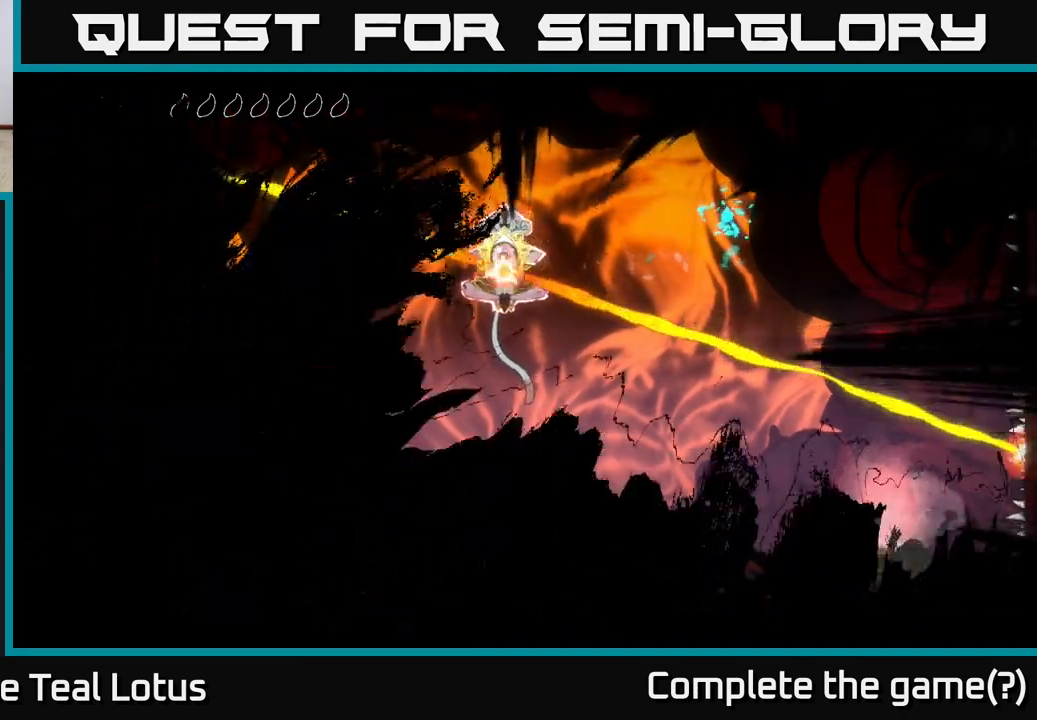
{"buttons": [], "left_stick": "center", "right_stick": "center", "events": [[133, "R2", "down"], [200, "left_stick", "center"], [300, "R2", "up"]]}
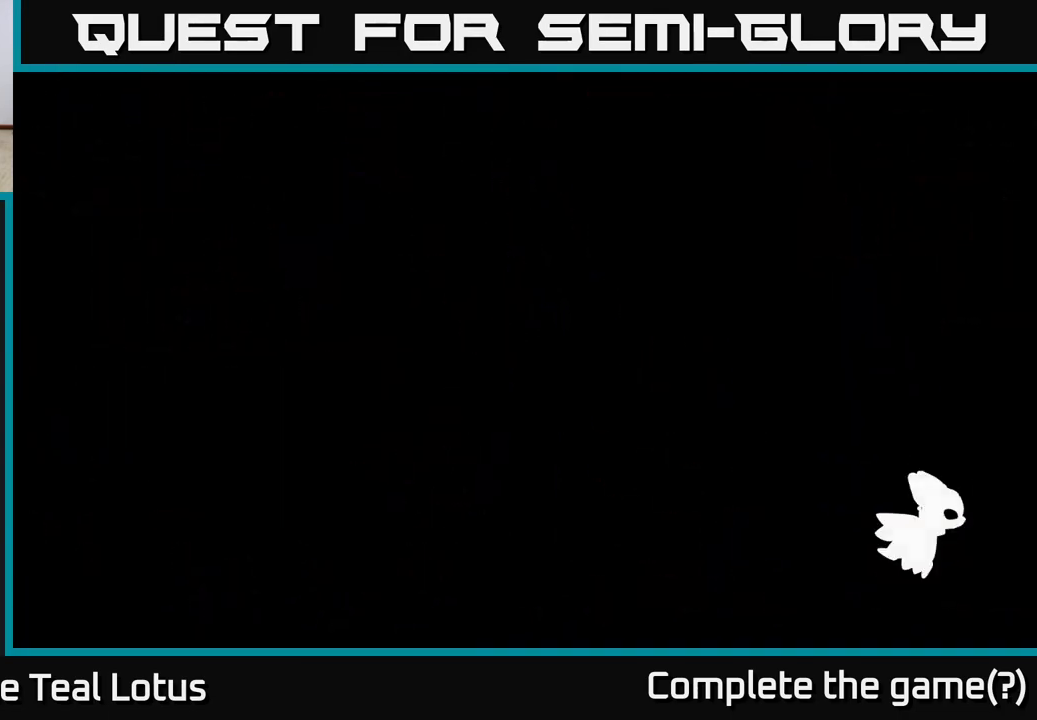
{"buttons": [], "left_stick": "center", "right_stick": "center", "events": []}
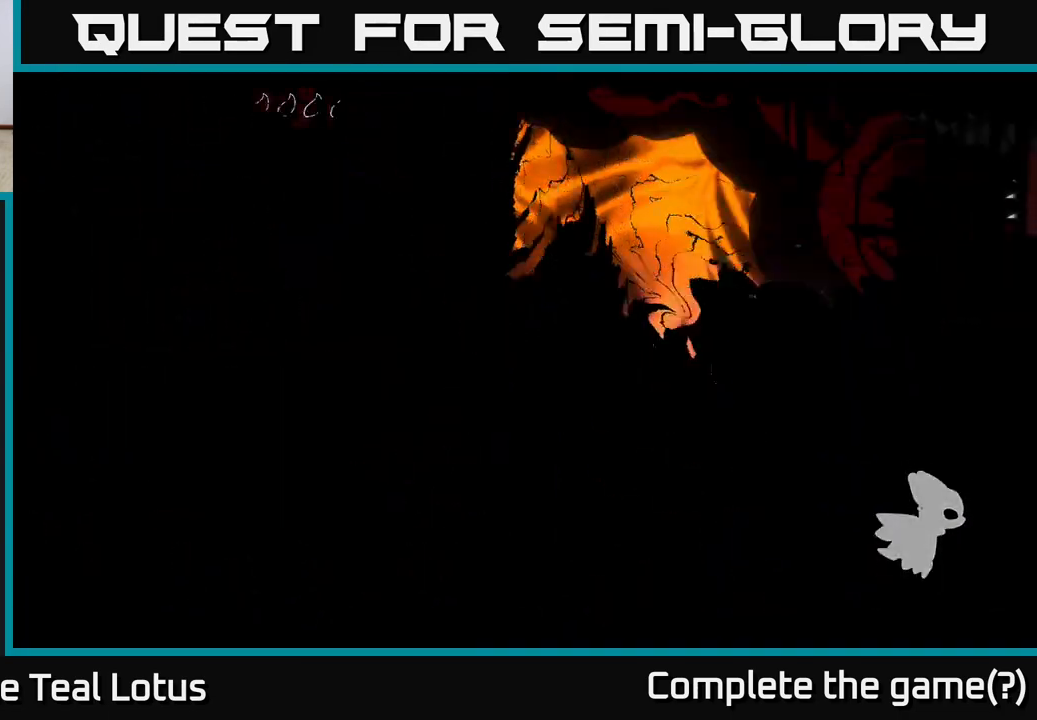
{"buttons": [], "left_stick": "center", "right_stick": "center", "events": []}
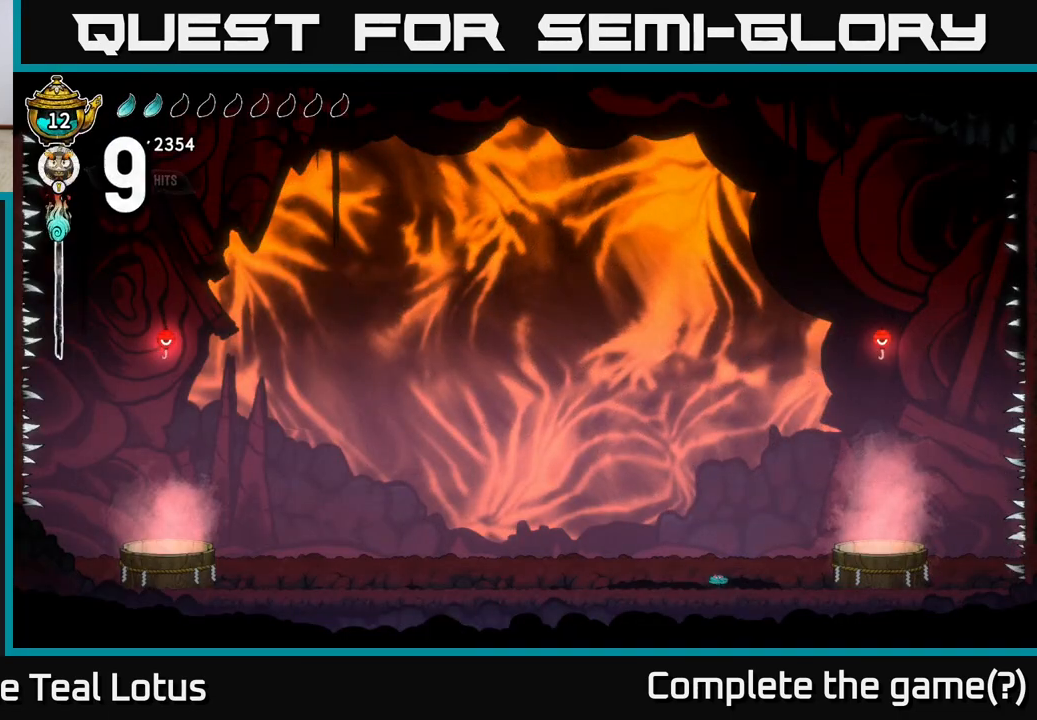
{"buttons": [], "left_stick": "center", "right_stick": "center", "events": []}
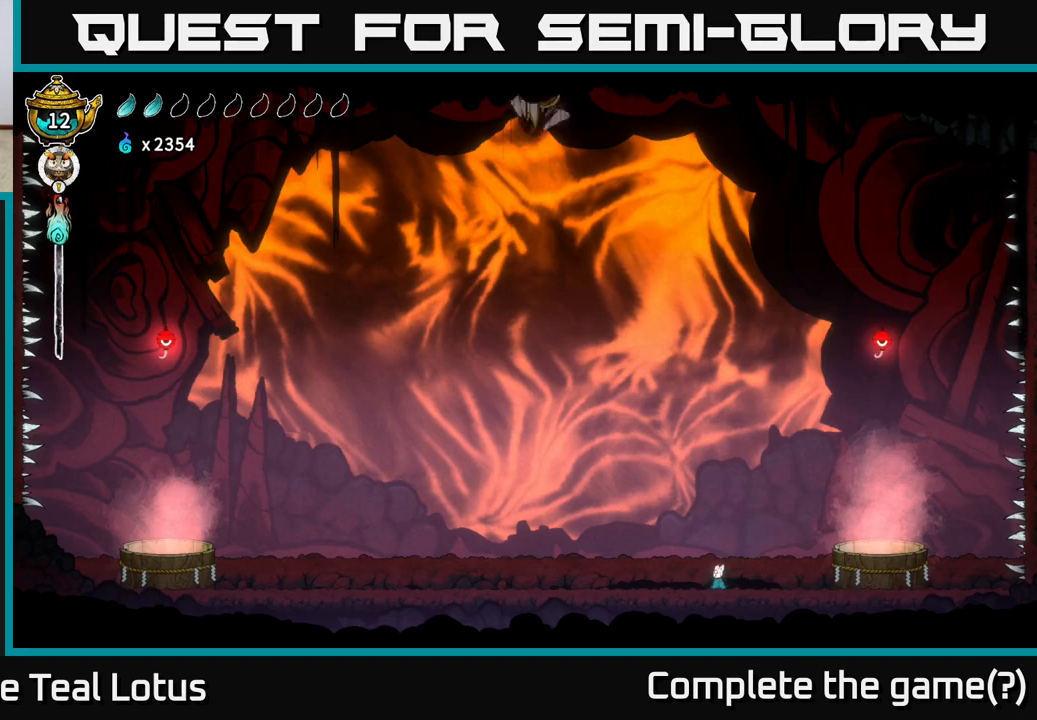
{"buttons": ["L2"], "left_stick": "center", "right_stick": "center", "events": [[183, "L2", "down"]]}
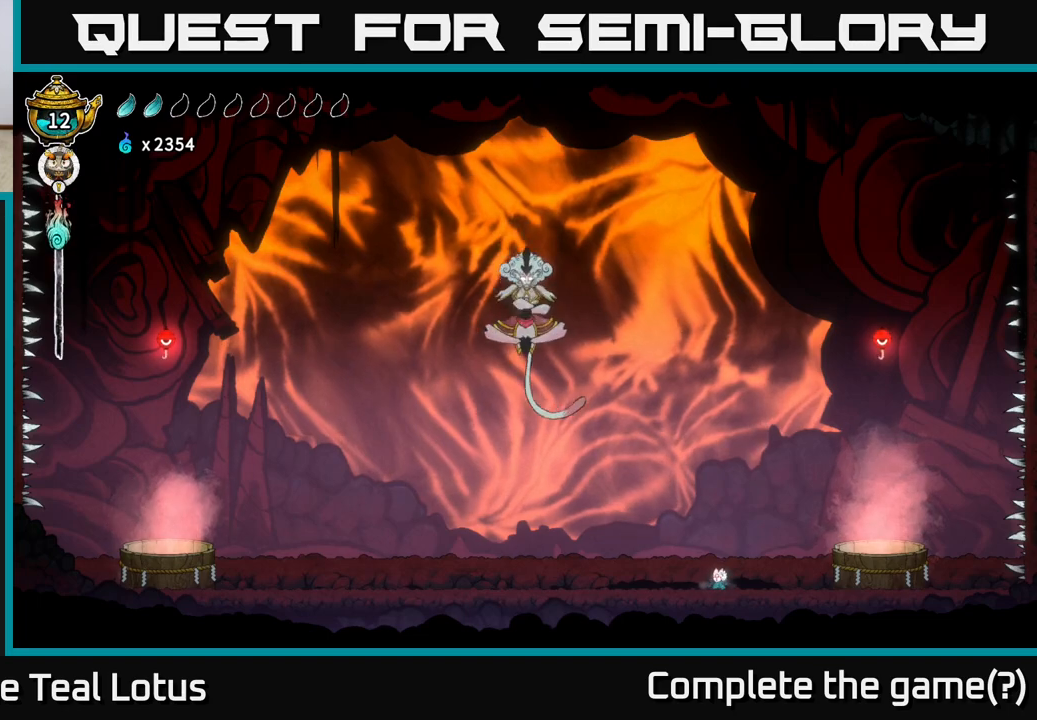
{"buttons": ["L2"], "left_stick": "center", "right_stick": "center", "events": []}
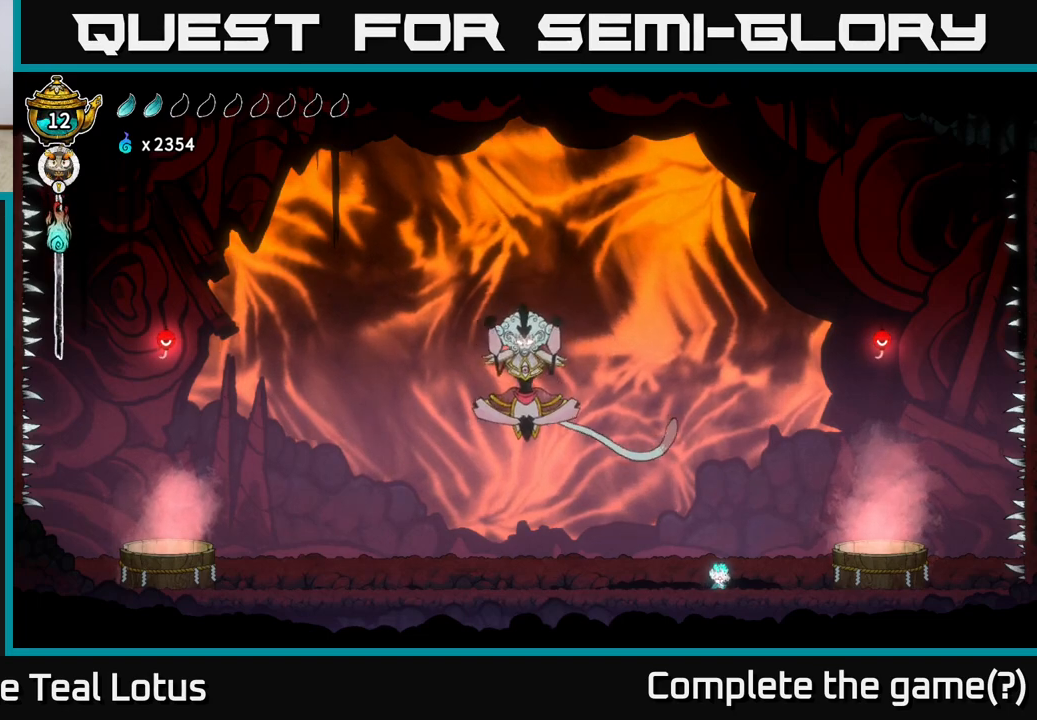
{"buttons": ["L2"], "left_stick": "center", "right_stick": "center", "events": []}
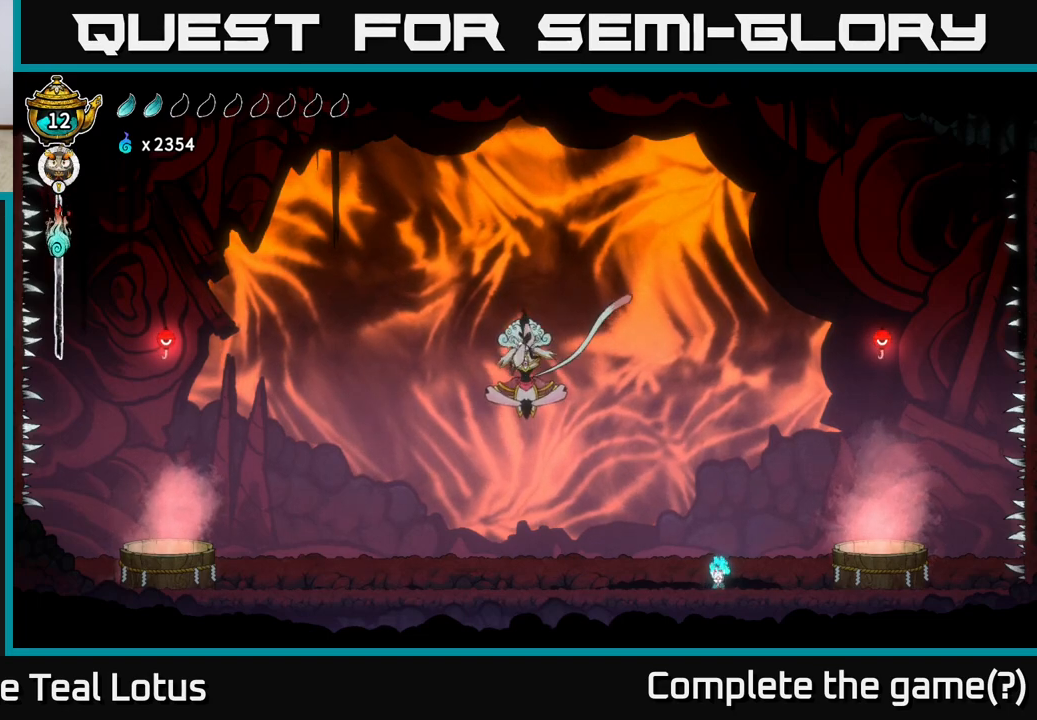
{"buttons": ["L2"], "left_stick": "center", "right_stick": "center", "events": []}
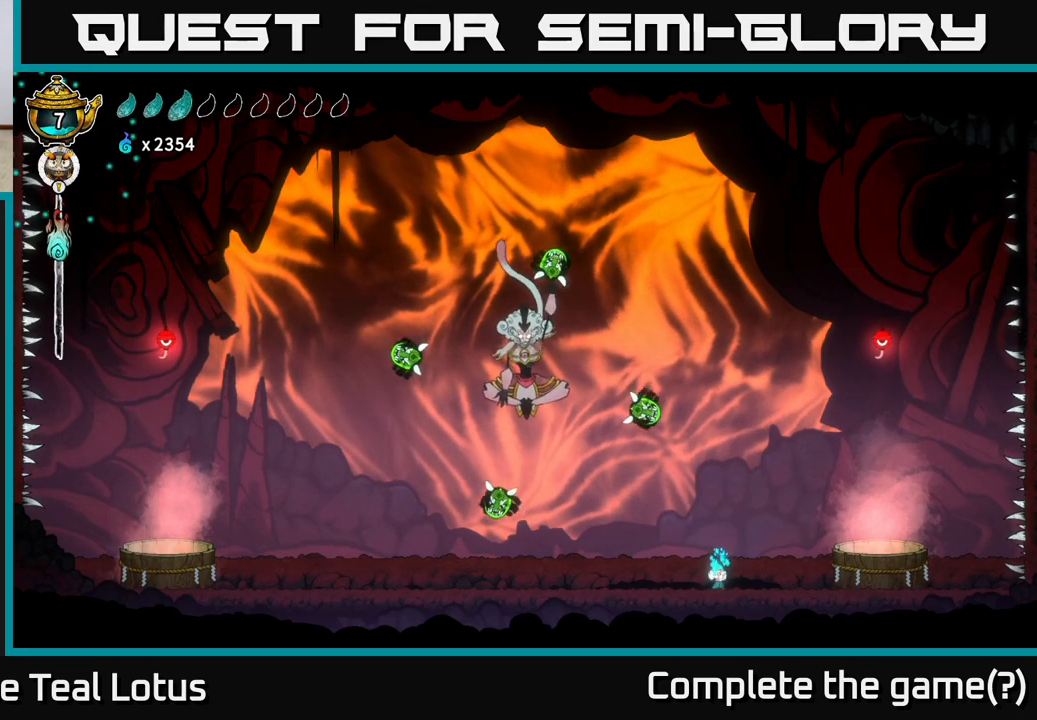
{"buttons": ["L2"], "left_stick": "center", "right_stick": "center", "events": []}